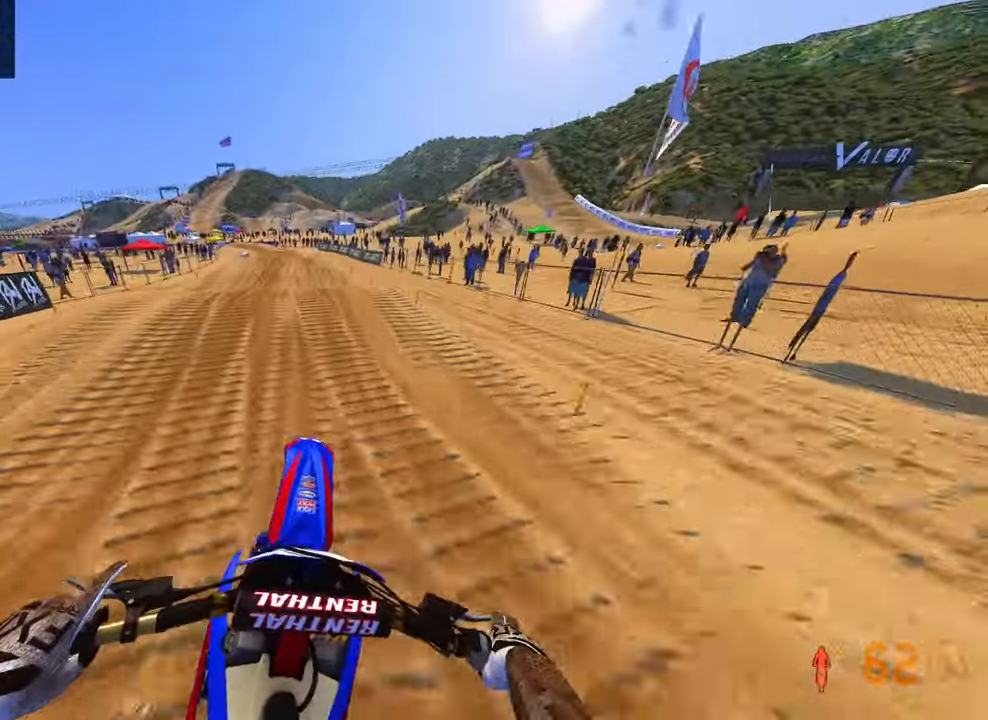
Gameplay with a controller (PlayStation layout); each line is a JSON object with the inputs held at the frame after it (dt_ms = milliseconds from this image to that frame). "button_events" lists button changes between this image and that frame as [ms after this image, input, new state], when the widget could be followed in between (sticks are given only as held states). Not read: L2 other_buttons.
{"dt_ms": 500, "buttons": [], "left_stick": "up-left", "right_stick": "down-right", "button_events": [[300, "R2", "down"], [484, "R2", "up"]]}
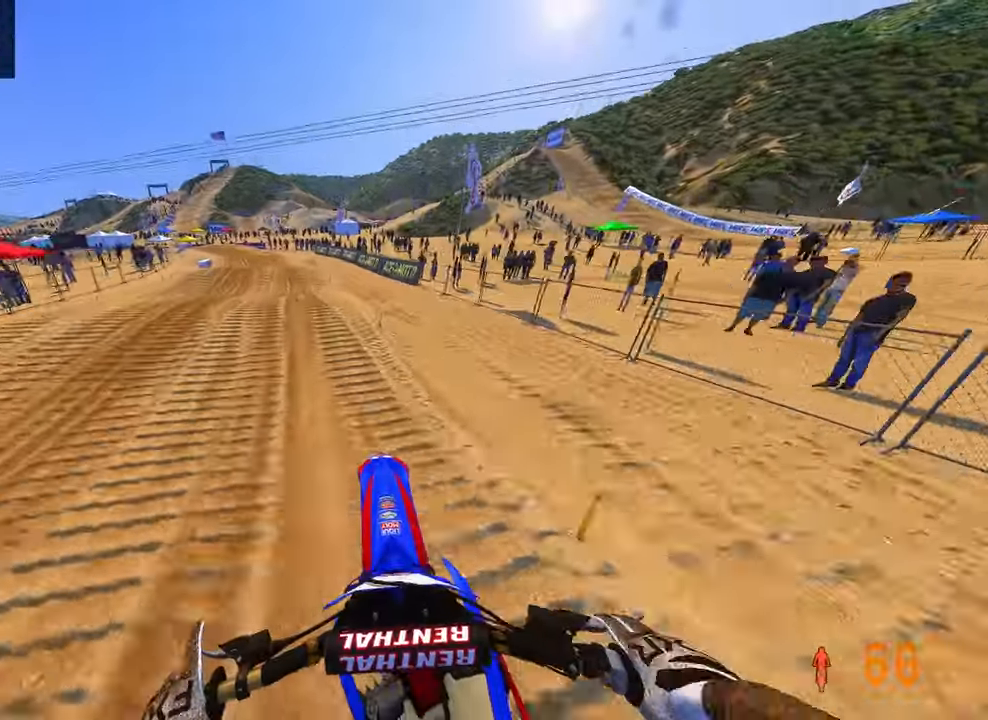
{"dt_ms": 500, "buttons": ["R2"], "left_stick": "up", "right_stick": "up-right", "button_events": [[267, "R2", "down"]]}
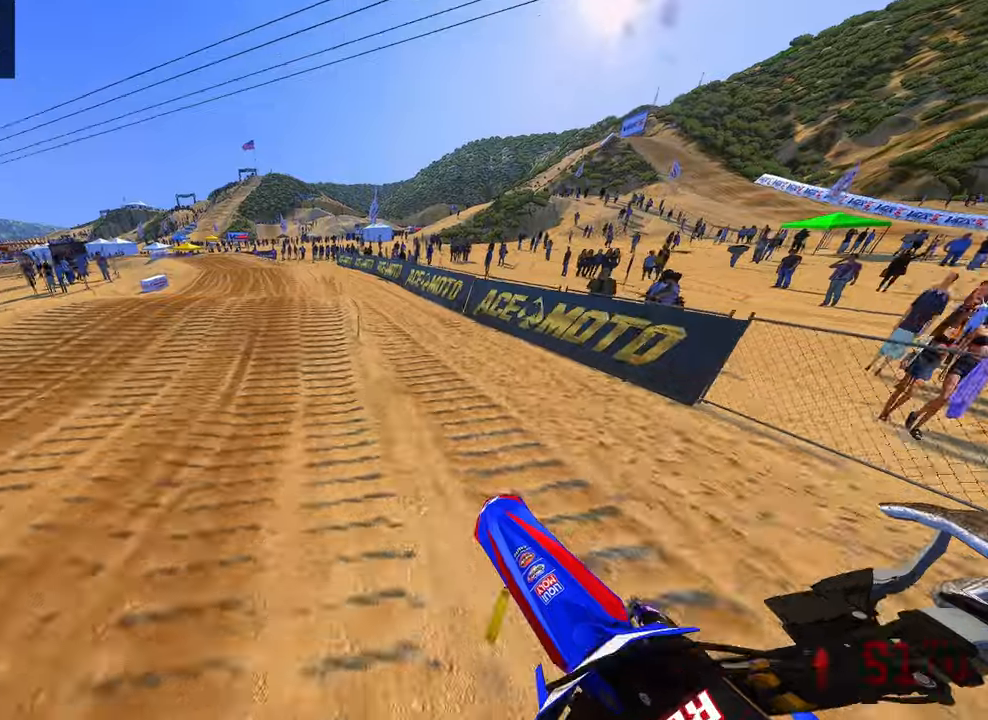
{"dt_ms": 1000, "buttons": [], "left_stick": "up-left", "right_stick": "down", "button_events": [[217, "R2", "up"], [684, "R3", "down"], [784, "R3", "up"]]}
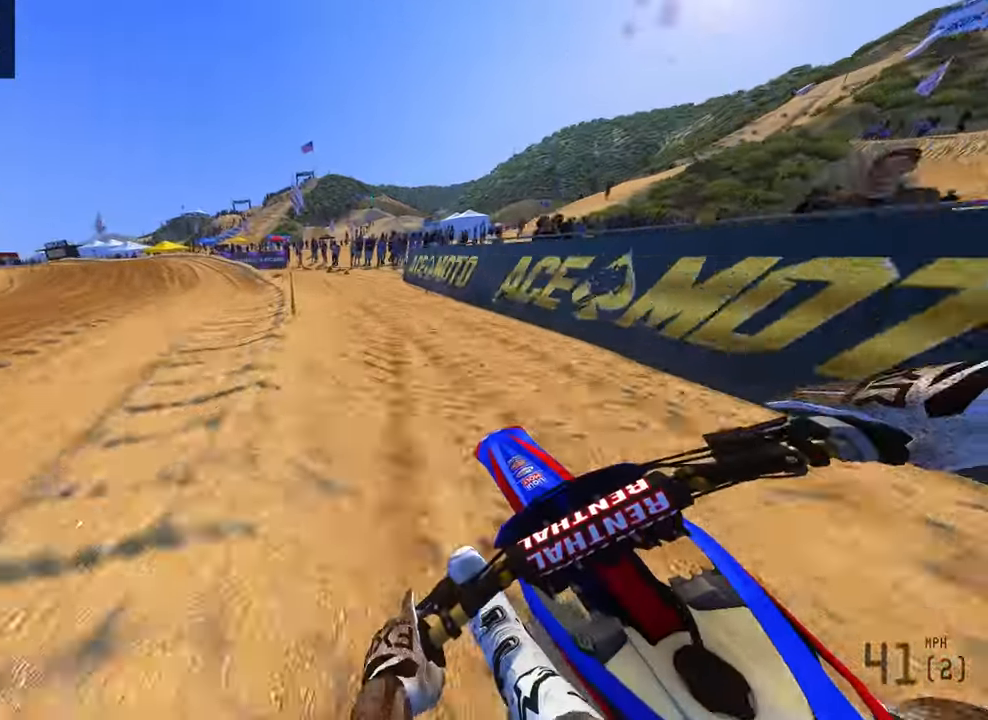
{"dt_ms": 500, "buttons": [], "left_stick": "up-left", "right_stick": "down", "button_events": []}
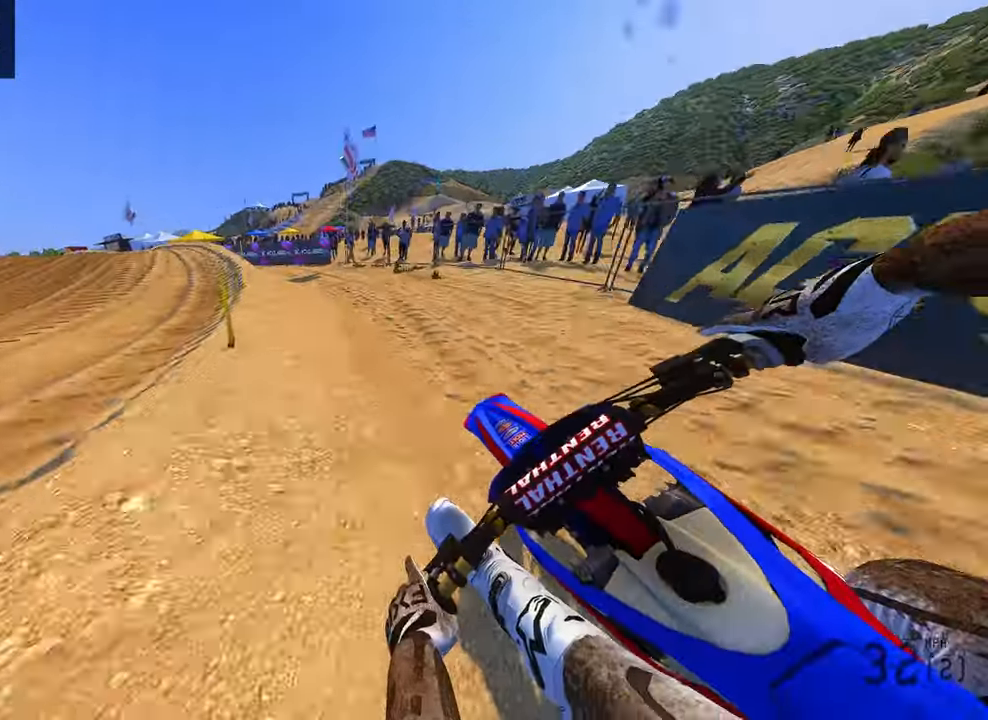
{"dt_ms": 500, "buttons": ["R2"], "left_stick": "up-left", "right_stick": "down", "button_events": [[467, "R2", "down"]]}
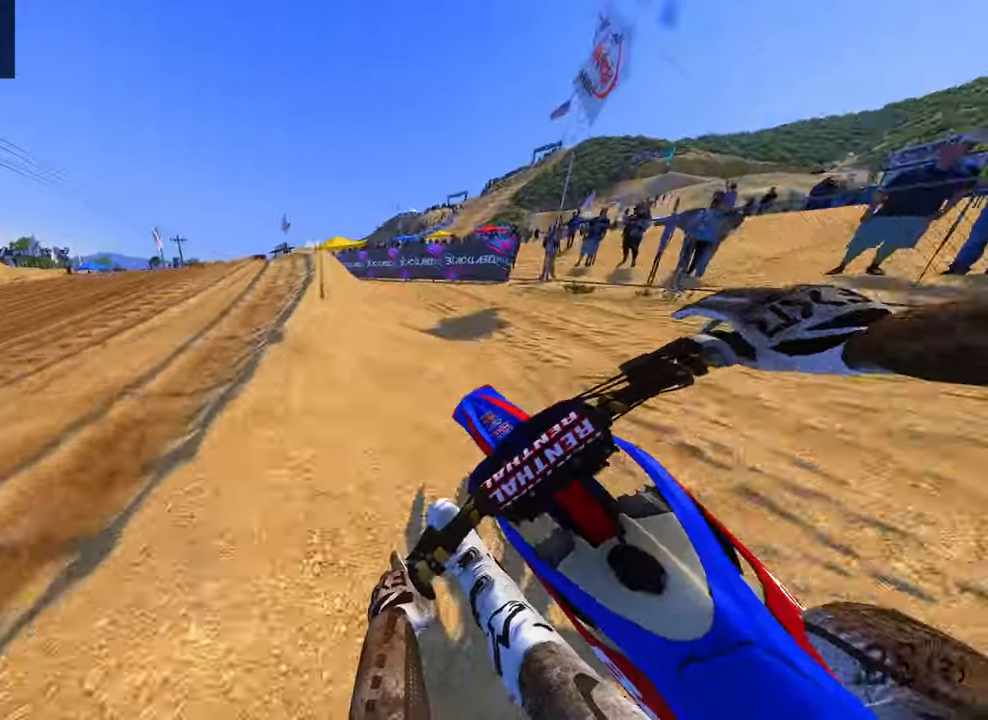
{"dt_ms": 500, "buttons": [], "left_stick": "up-left", "right_stick": "center", "button_events": [[50, "R3", "down"], [167, "R3", "up"], [450, "R2", "up"]]}
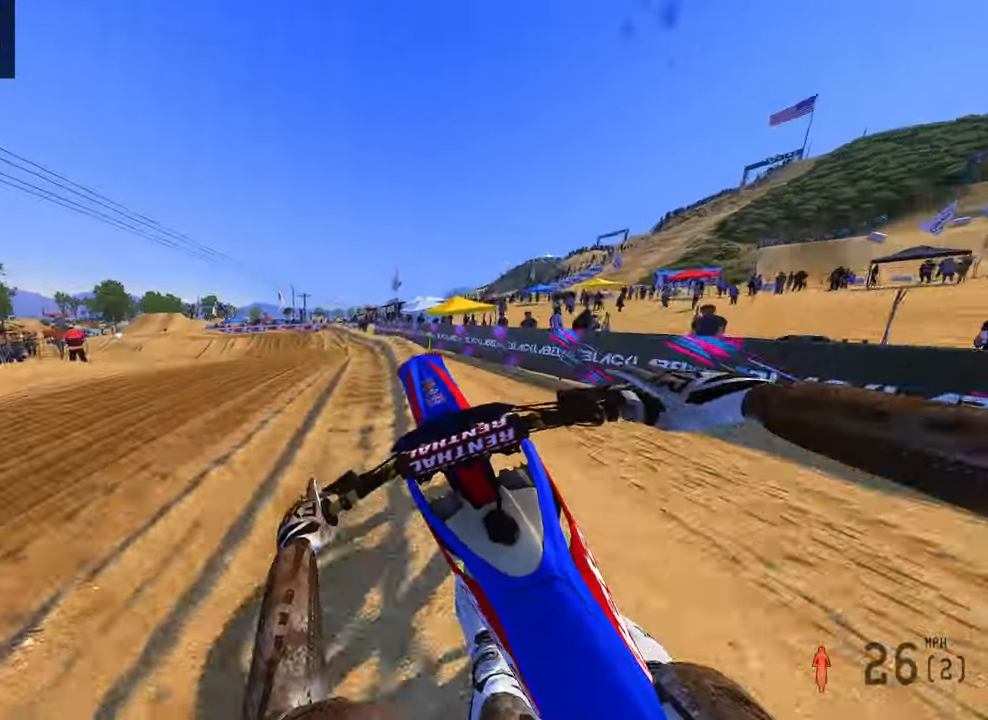
{"dt_ms": 500, "buttons": ["R2"], "left_stick": "up-left", "right_stick": "up-right", "button_events": [[384, "R2", "down"]]}
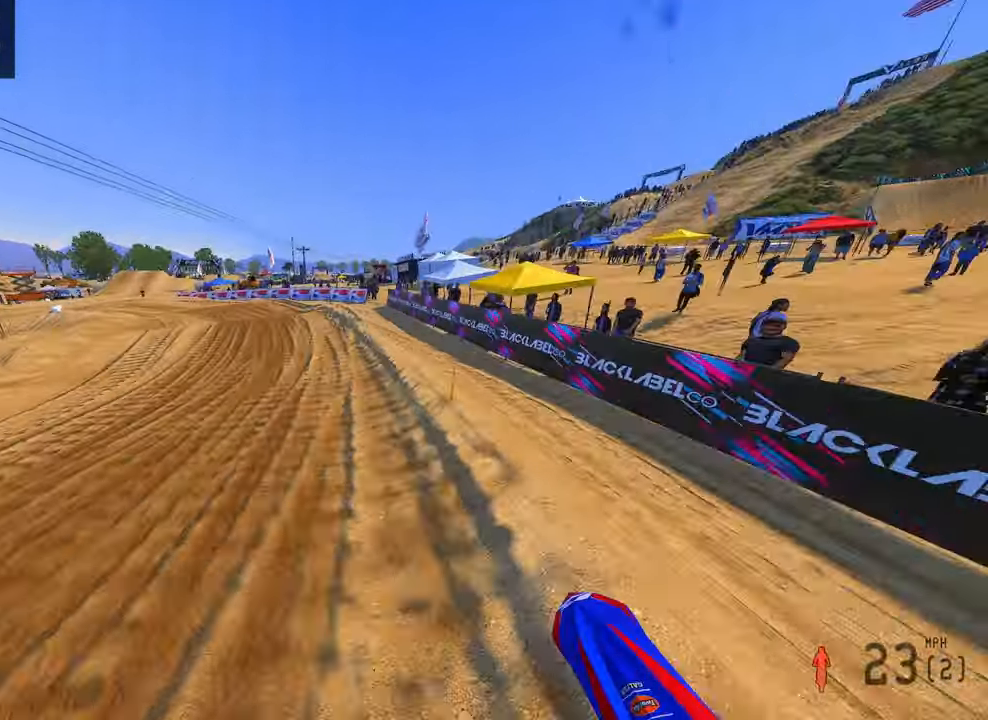
{"dt_ms": 500, "buttons": ["R2"], "left_stick": "up-left", "right_stick": "up-right", "button_events": []}
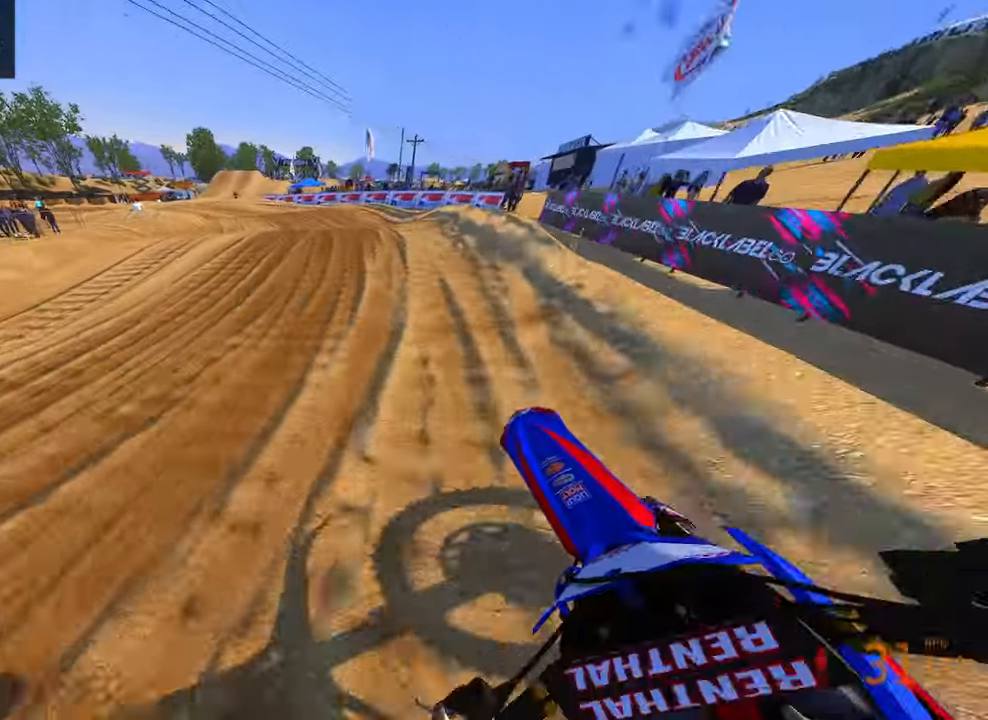
{"dt_ms": 500, "buttons": ["R2"], "left_stick": "up-left", "right_stick": "up", "button_events": []}
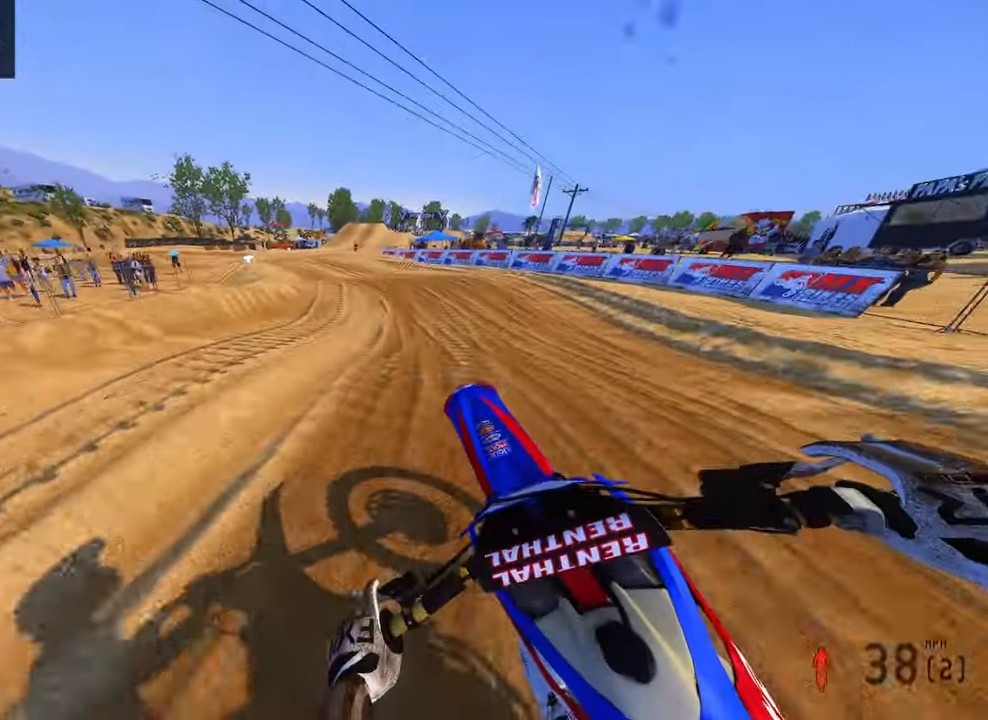
{"dt_ms": 500, "buttons": [], "left_stick": "up-left", "right_stick": "down", "button_events": [[134, "R2", "up"]]}
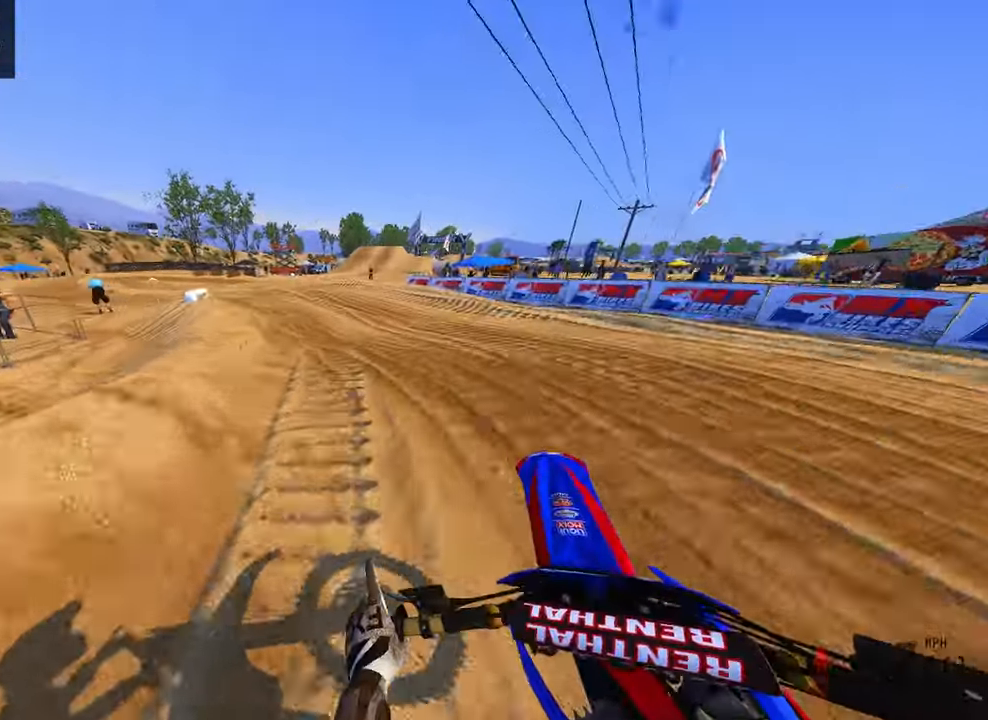
{"dt_ms": 500, "buttons": [], "left_stick": "up-left", "right_stick": "down-right", "button_events": []}
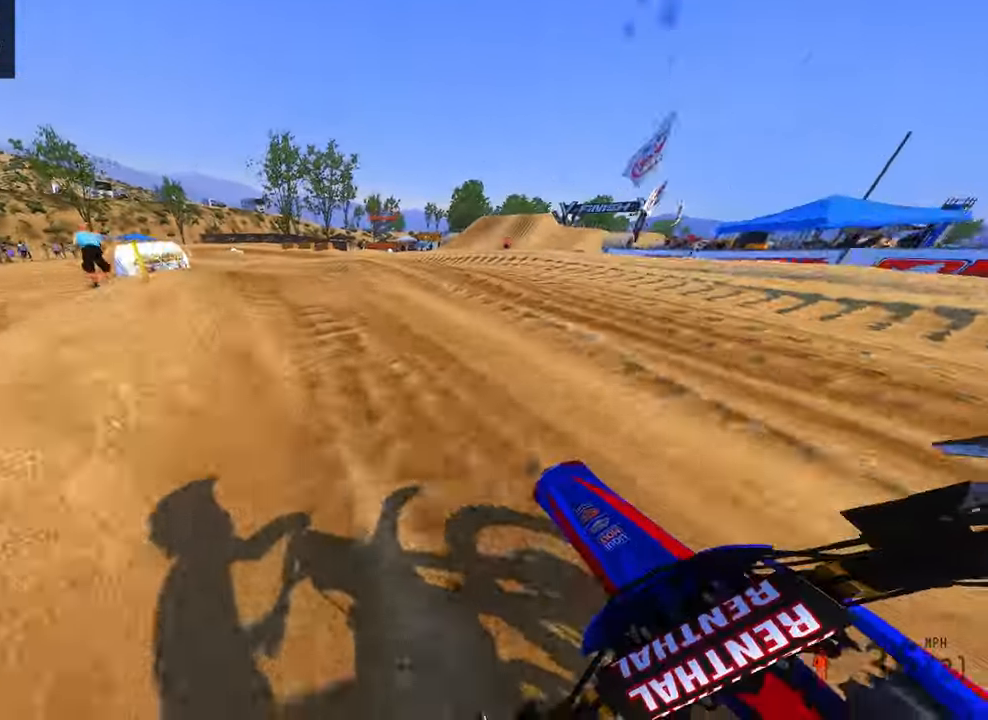
{"dt_ms": 1000, "buttons": ["R2"], "left_stick": "up", "right_stick": "up-right", "button_events": [[50, "R2", "down"], [284, "R2", "up"], [484, "R2", "down"]]}
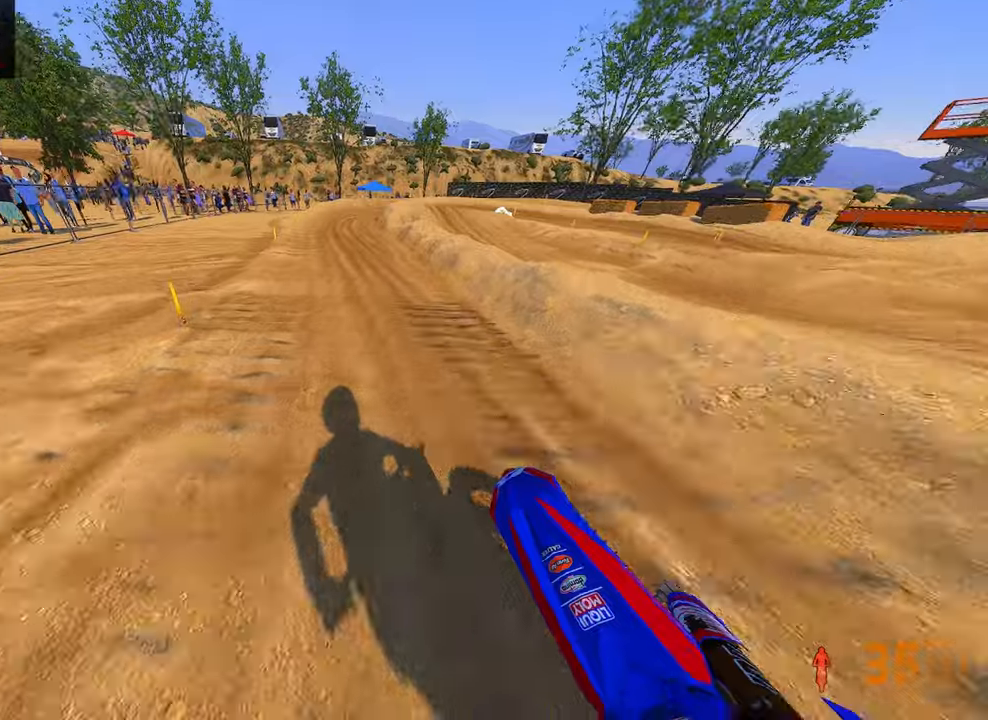
{"dt_ms": 500, "buttons": ["R2"], "left_stick": "up", "right_stick": "up-right", "button_events": []}
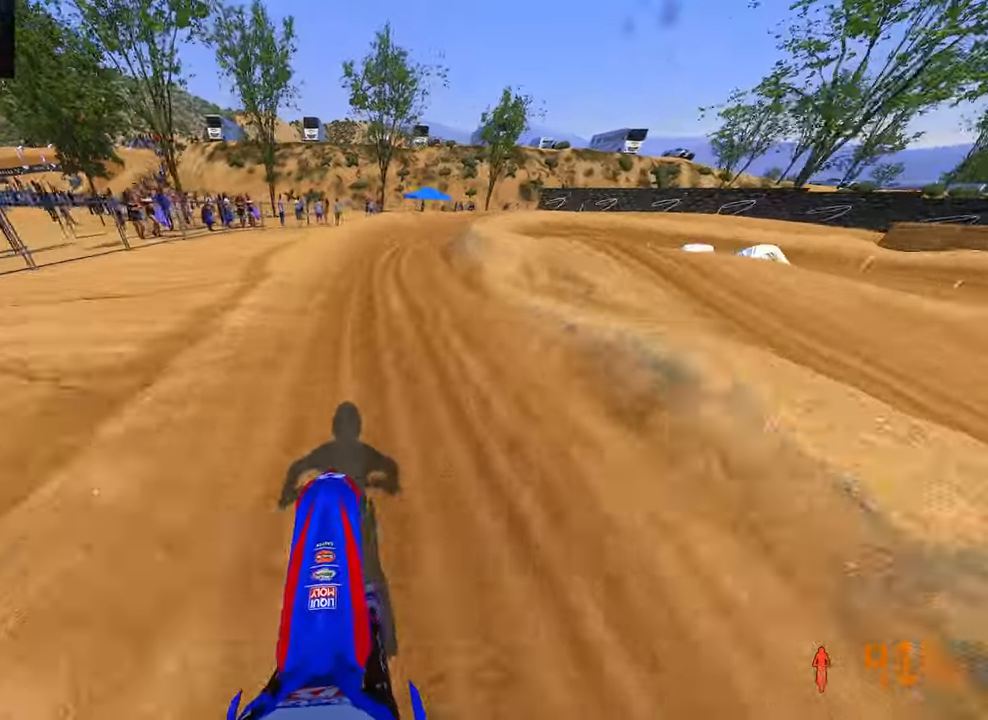
{"dt_ms": 500, "buttons": ["R2"], "left_stick": "up-right", "right_stick": "down-left", "button_events": [[434, "R2", "up"], [484, "R2", "down"]]}
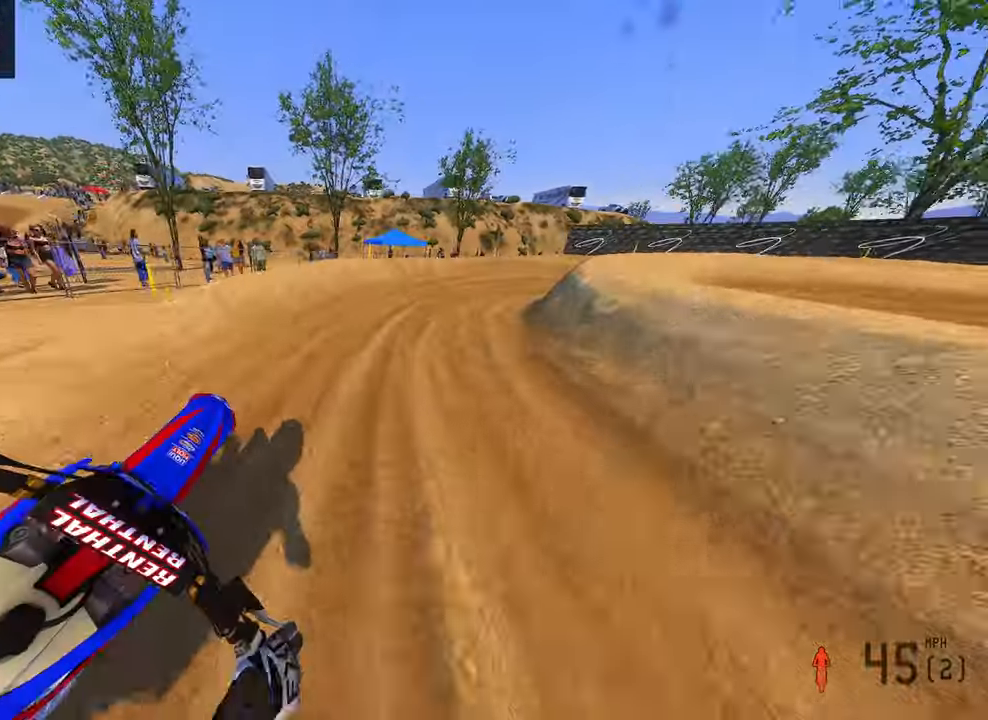
{"dt_ms": 500, "buttons": [], "left_stick": "up-right", "right_stick": "down-left", "button_events": [[234, "R2", "up"]]}
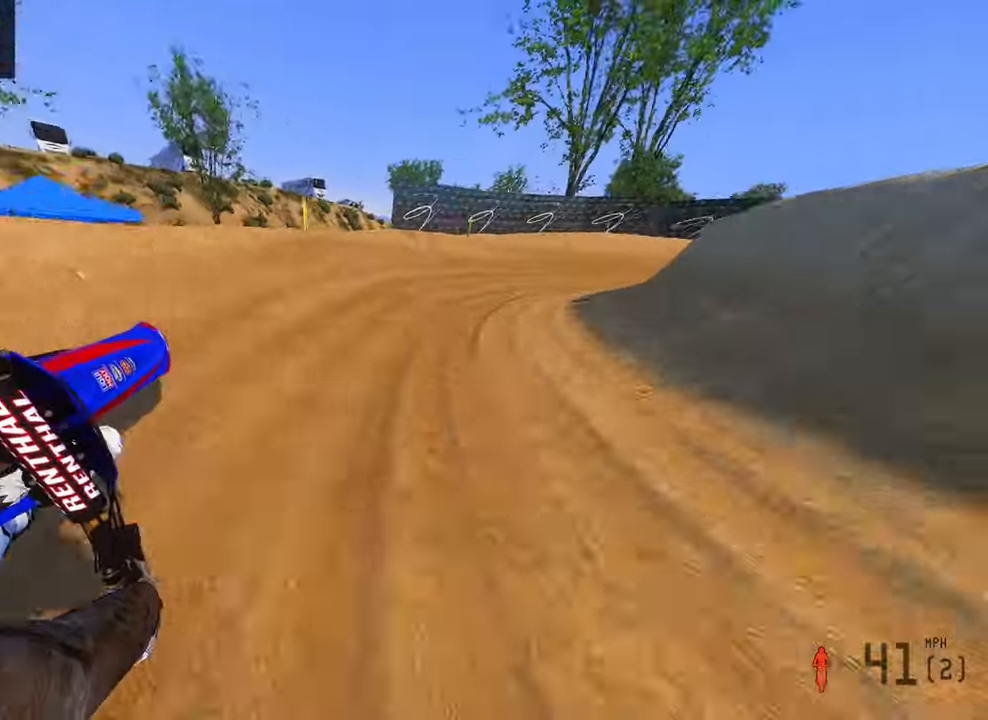
{"dt_ms": 500, "buttons": [], "left_stick": "up-right", "right_stick": "left", "button_events": [[34, "R3", "down"], [167, "R3", "up"], [250, "R2", "down"], [500, "R2", "up"]]}
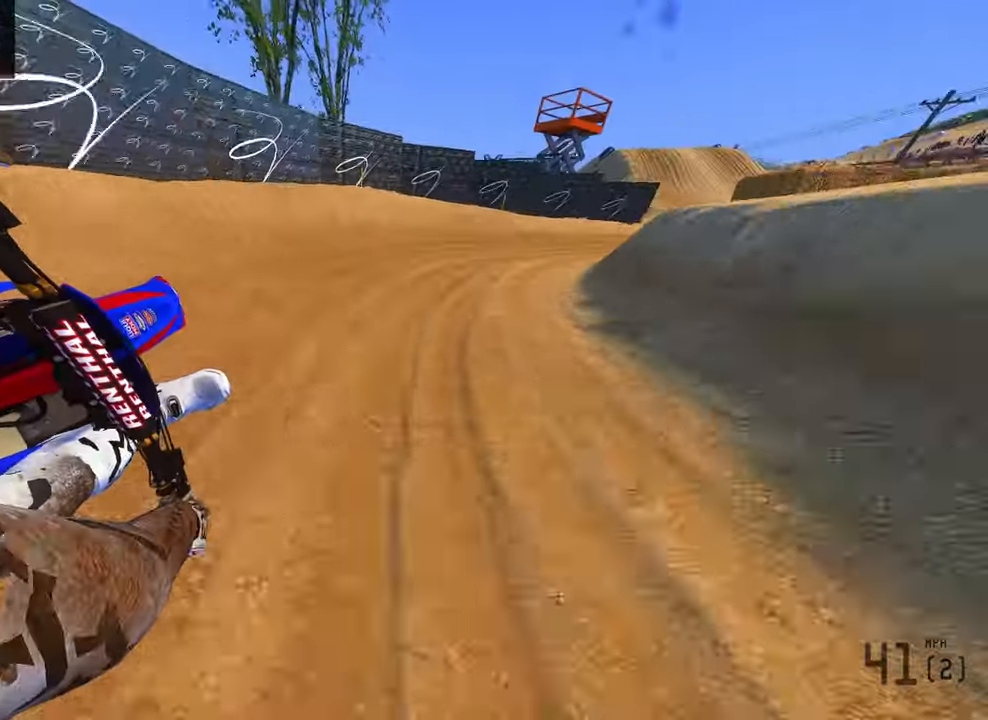
{"dt_ms": 500, "buttons": [], "left_stick": "up-right", "right_stick": "left"}
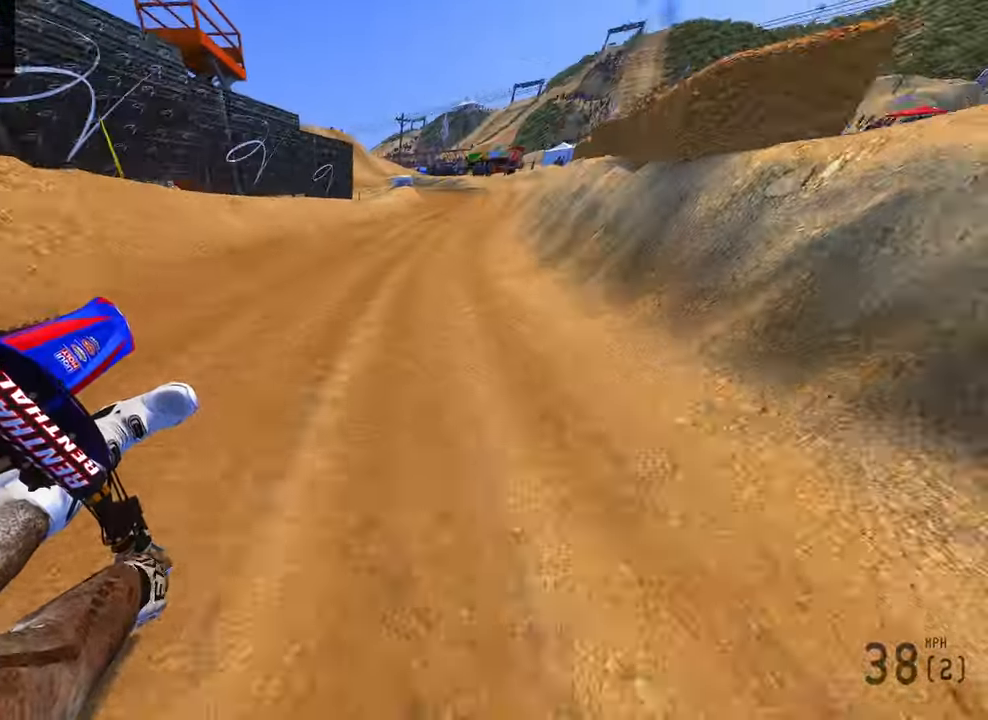
{"dt_ms": 1000, "buttons": ["R2"], "left_stick": "up-left", "right_stick": "right", "button_events": [[17, "R2", "down"], [117, "R3", "down"], [234, "R3", "up"], [267, "R2", "up"], [550, "R3", "down"], [667, "R3", "up"], [900, "R2", "down"]]}
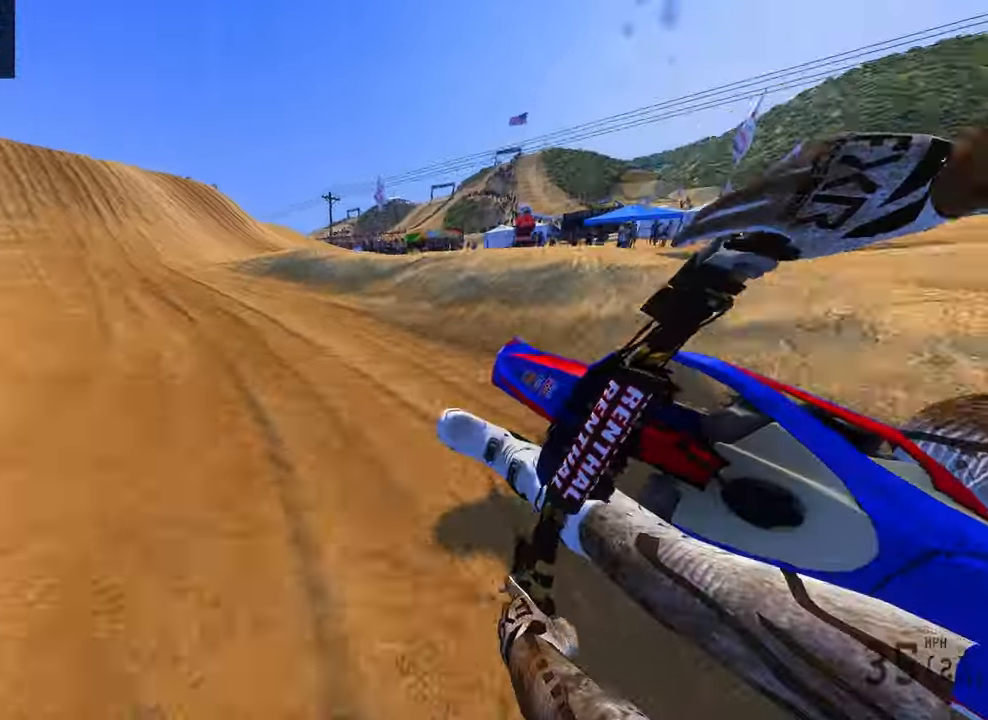
{"dt_ms": 500, "buttons": [], "left_stick": "center", "right_stick": "center", "button_events": [[400, "R3", "down"], [467, "R2", "up"], [500, "R3", "up"]]}